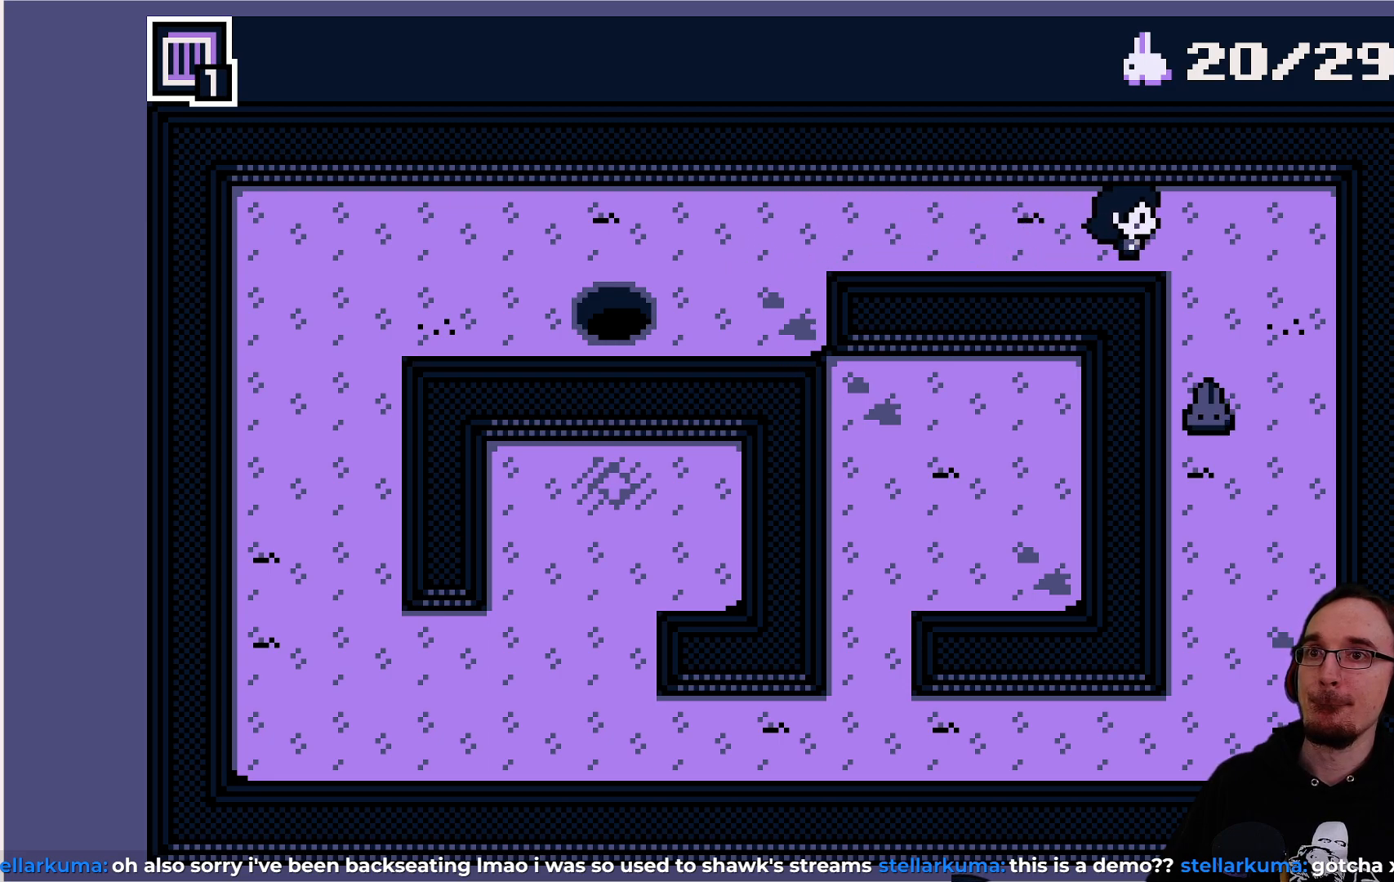
Gameplay with a controller (PlayStation layout); each line is a JSON object with the inputs held at the frame after it. "events" lists button and stick changes between this image and that frame as [ms after this image, input, new state], when the widget could be followed in between. Not read: L3 R3 right_stick.
{"buttons": ["DPAD_LEFT"], "left_stick": "center", "events": [[317, "DPAD_LEFT", "down"]]}
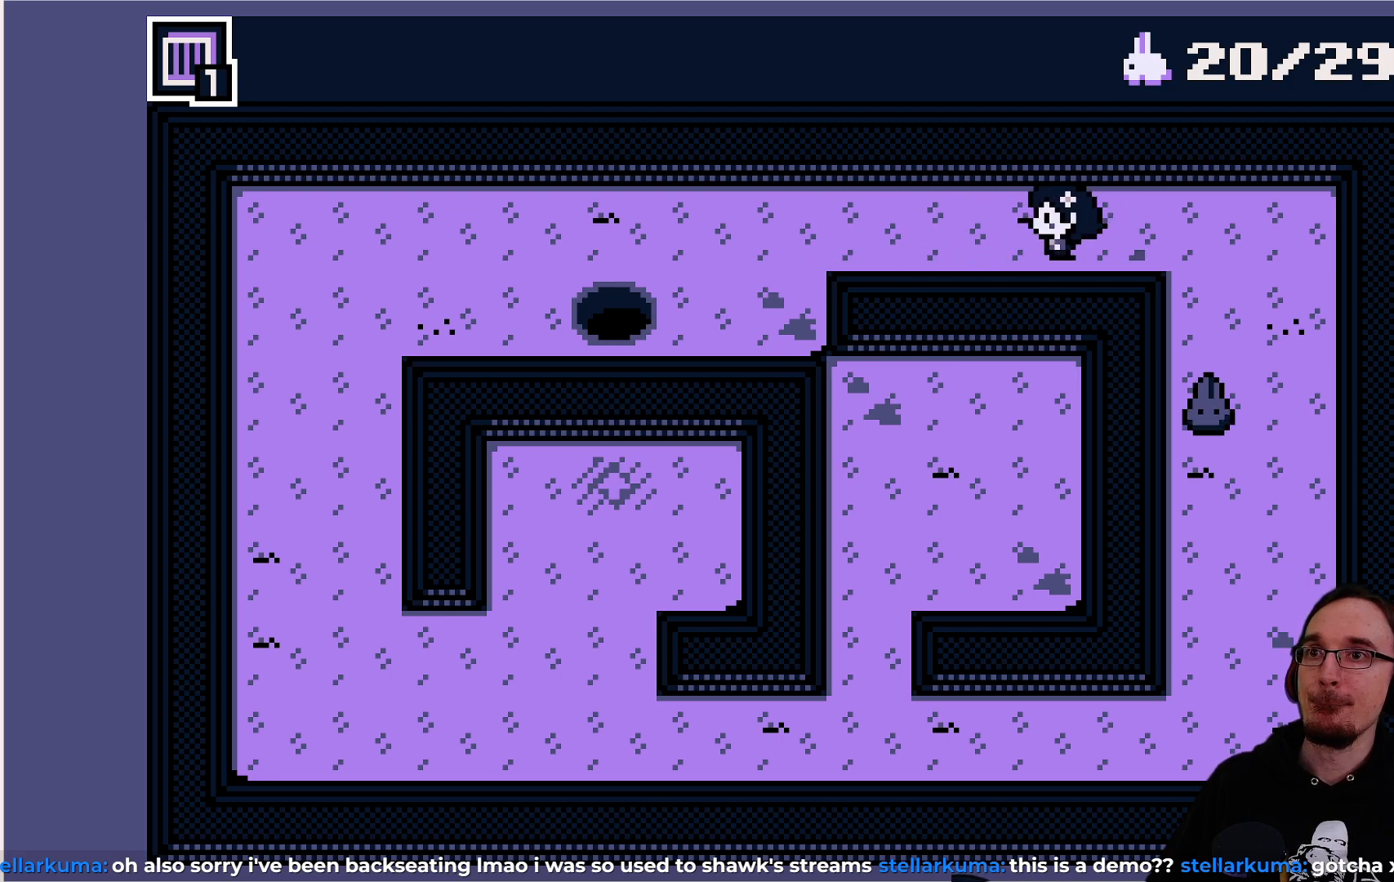
{"buttons": ["DPAD_LEFT"], "left_stick": "center", "events": []}
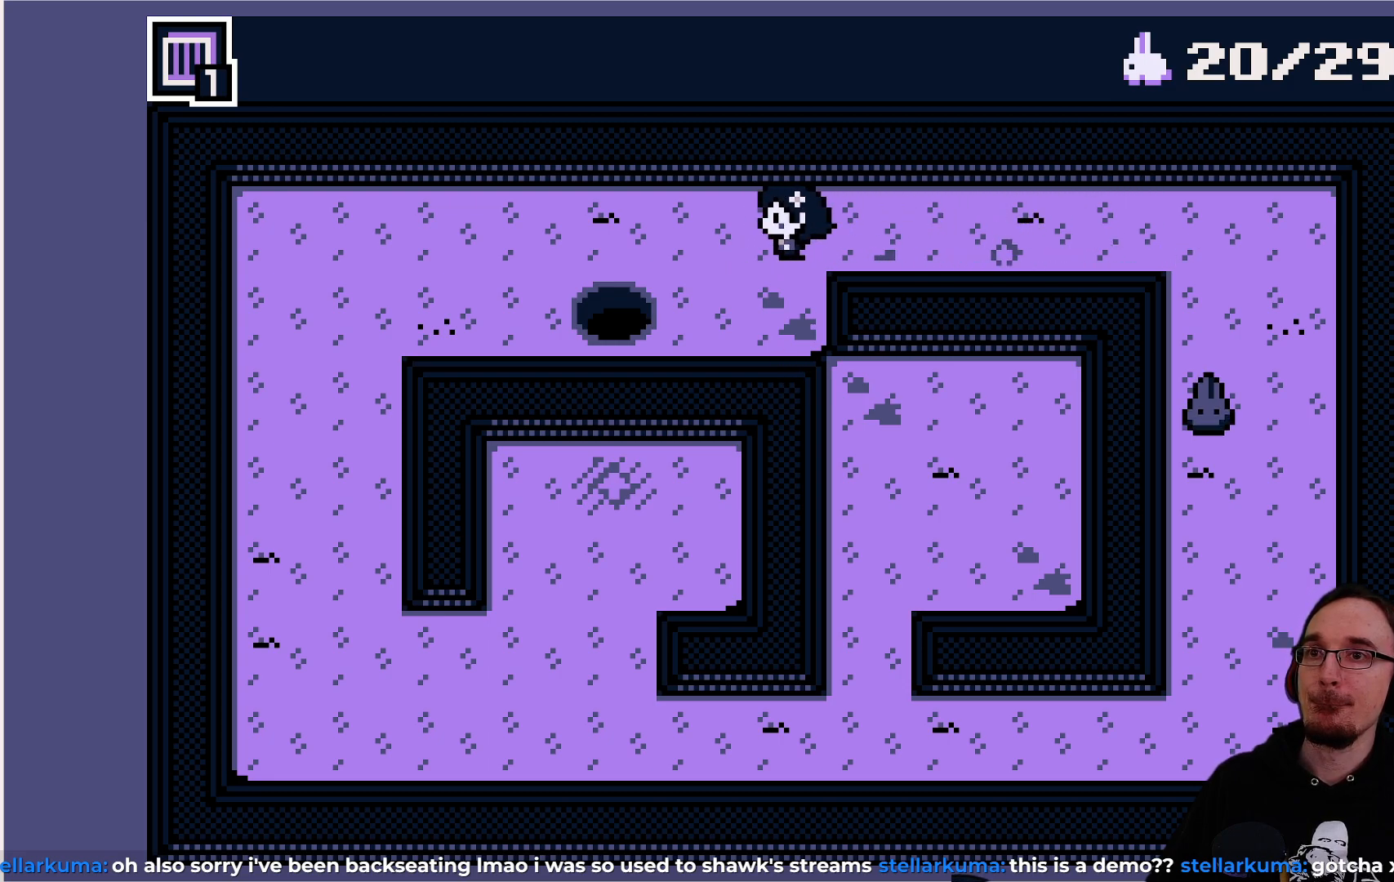
{"buttons": ["DPAD_LEFT"], "left_stick": "center", "events": []}
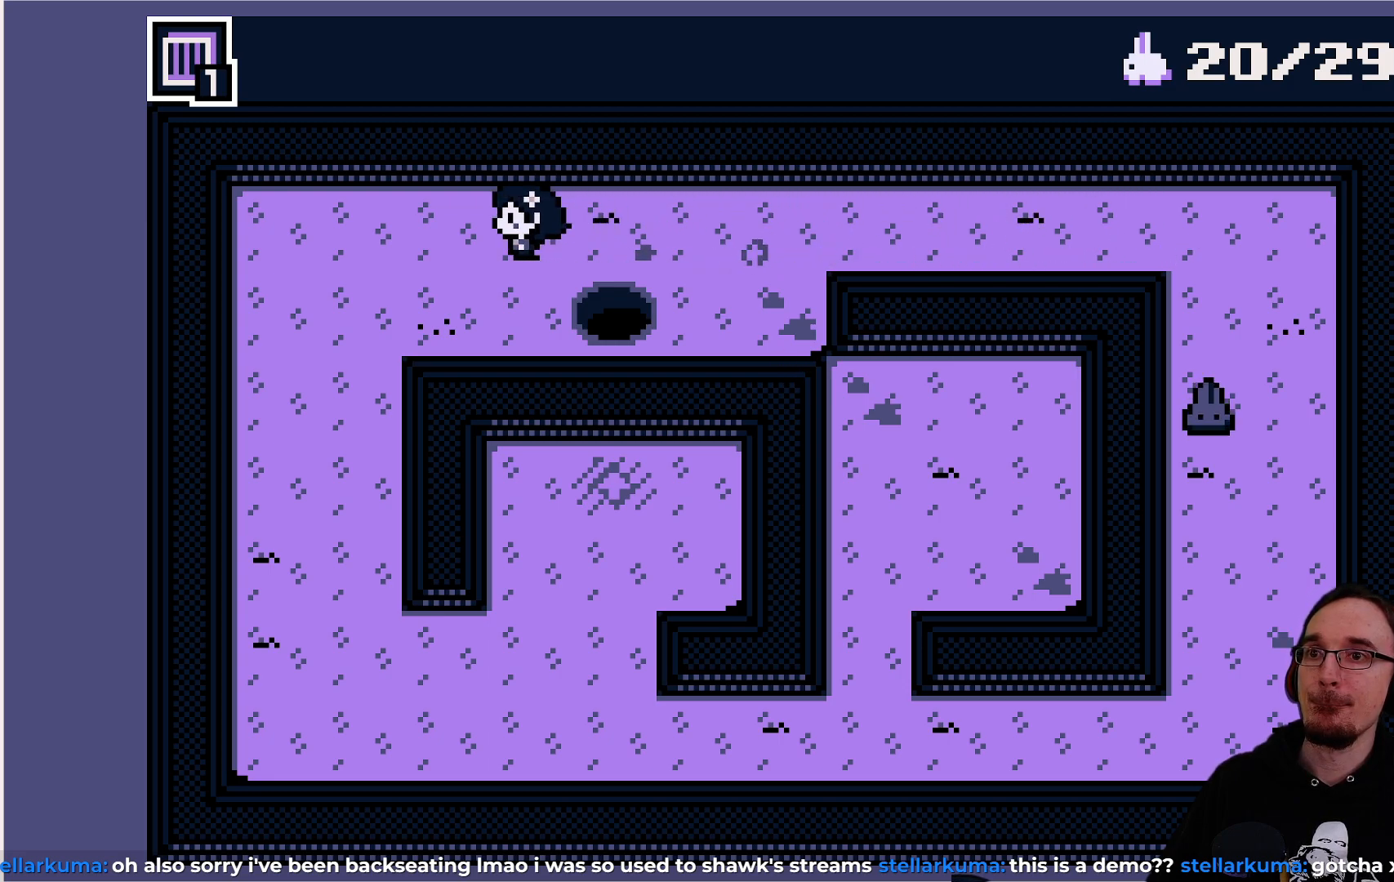
{"buttons": ["DPAD_DOWN"], "left_stick": "center", "events": [[300, "DPAD_LEFT", "up"], [367, "DPAD_DOWN", "down"]]}
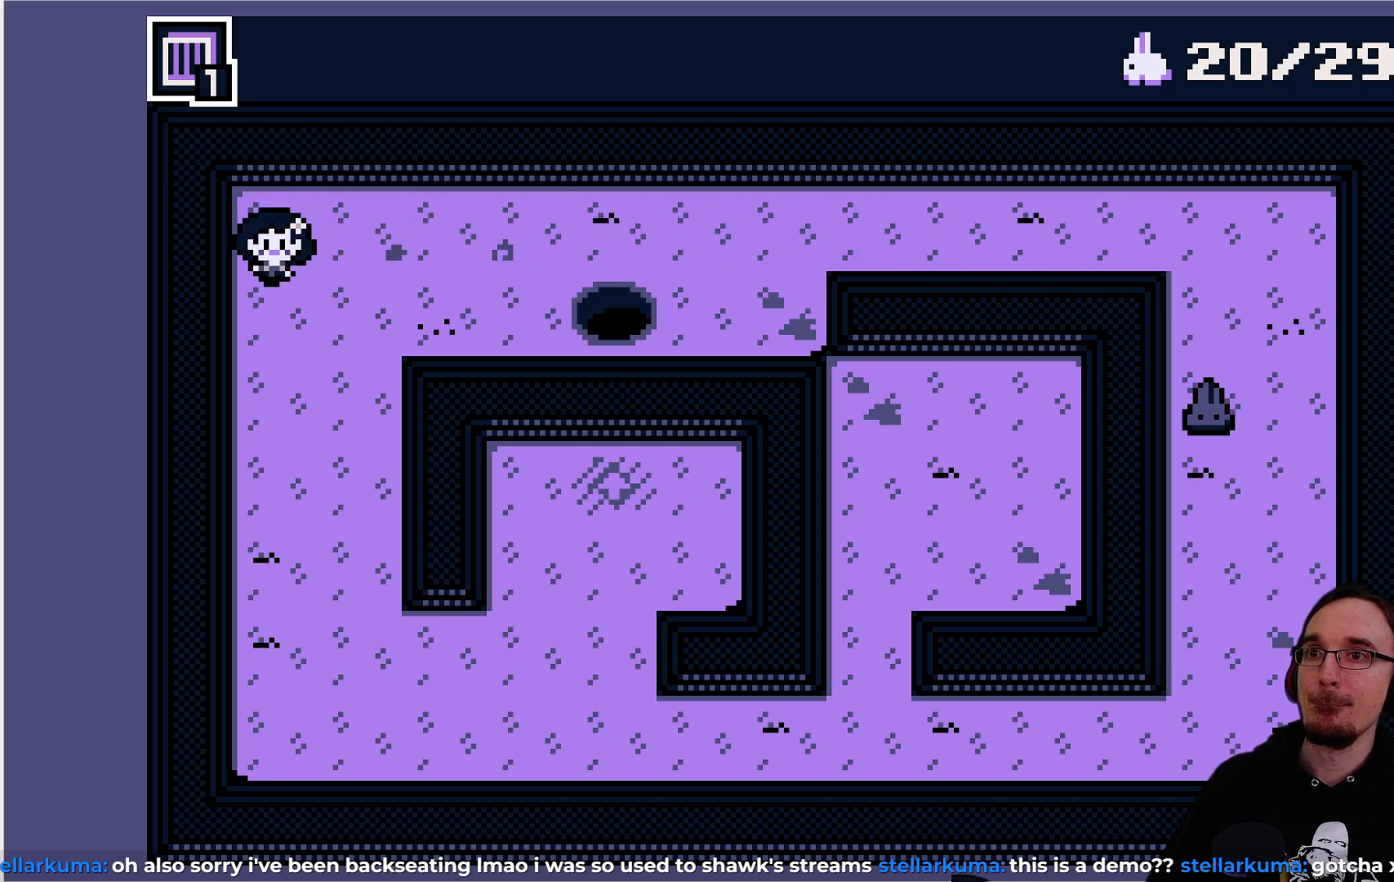
{"buttons": ["DPAD_DOWN"], "left_stick": "center", "events": []}
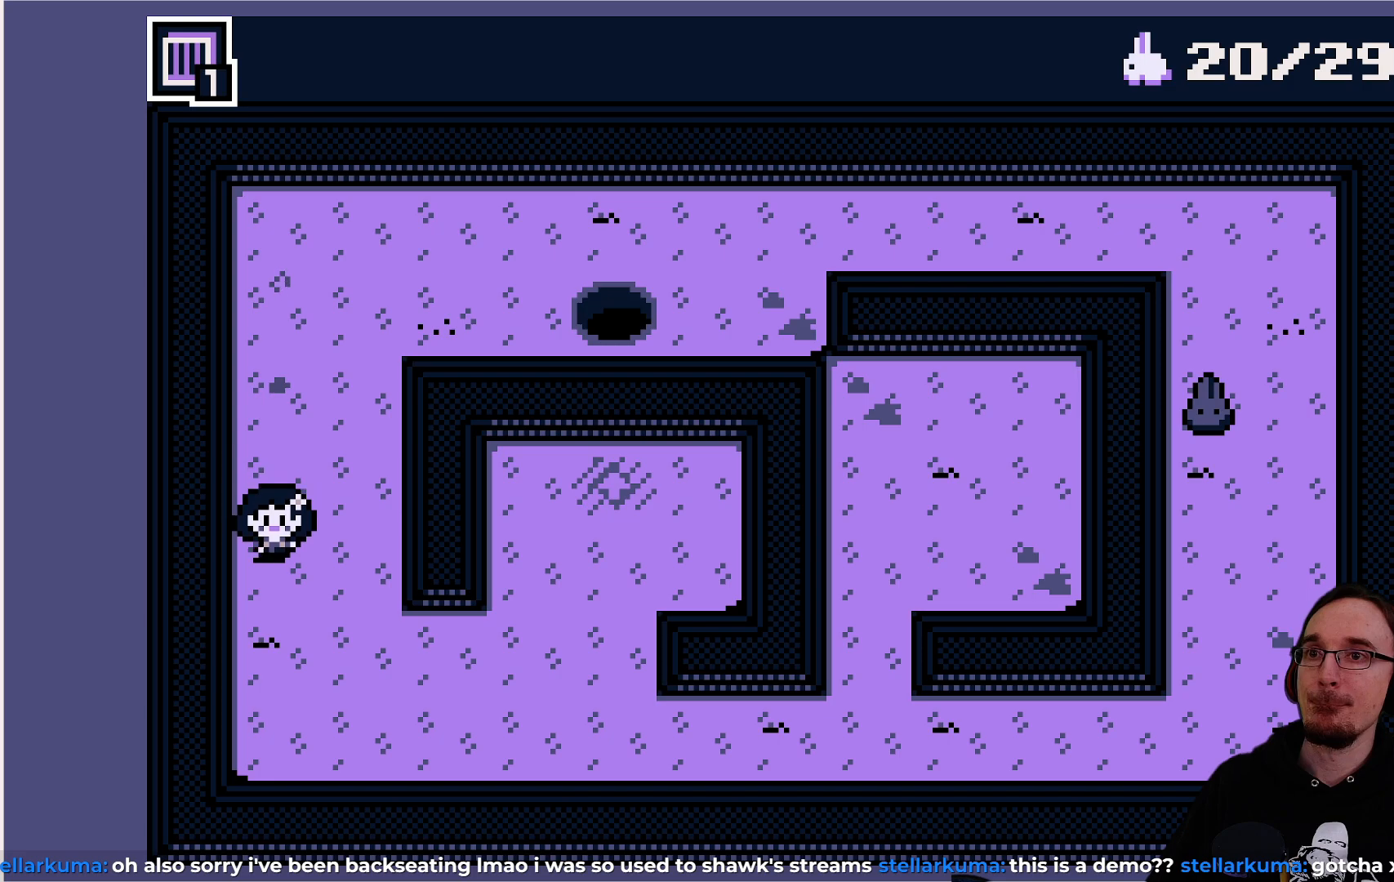
{"buttons": ["DPAD_RIGHT"], "left_stick": "center", "events": [[300, "DPAD_DOWN", "up"], [300, "DPAD_RIGHT", "down"]]}
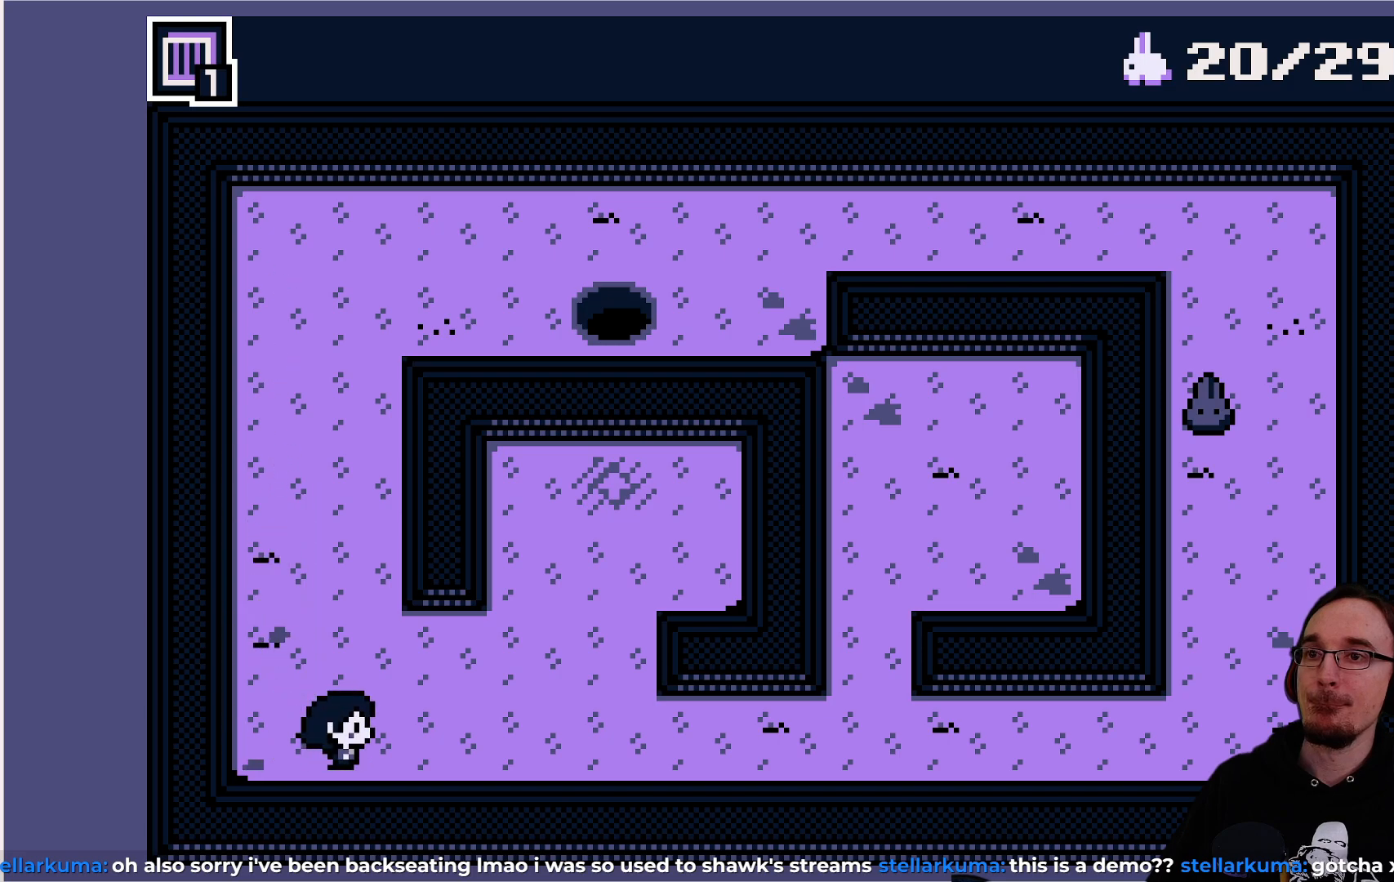
{"buttons": ["DPAD_RIGHT"], "left_stick": "center", "events": []}
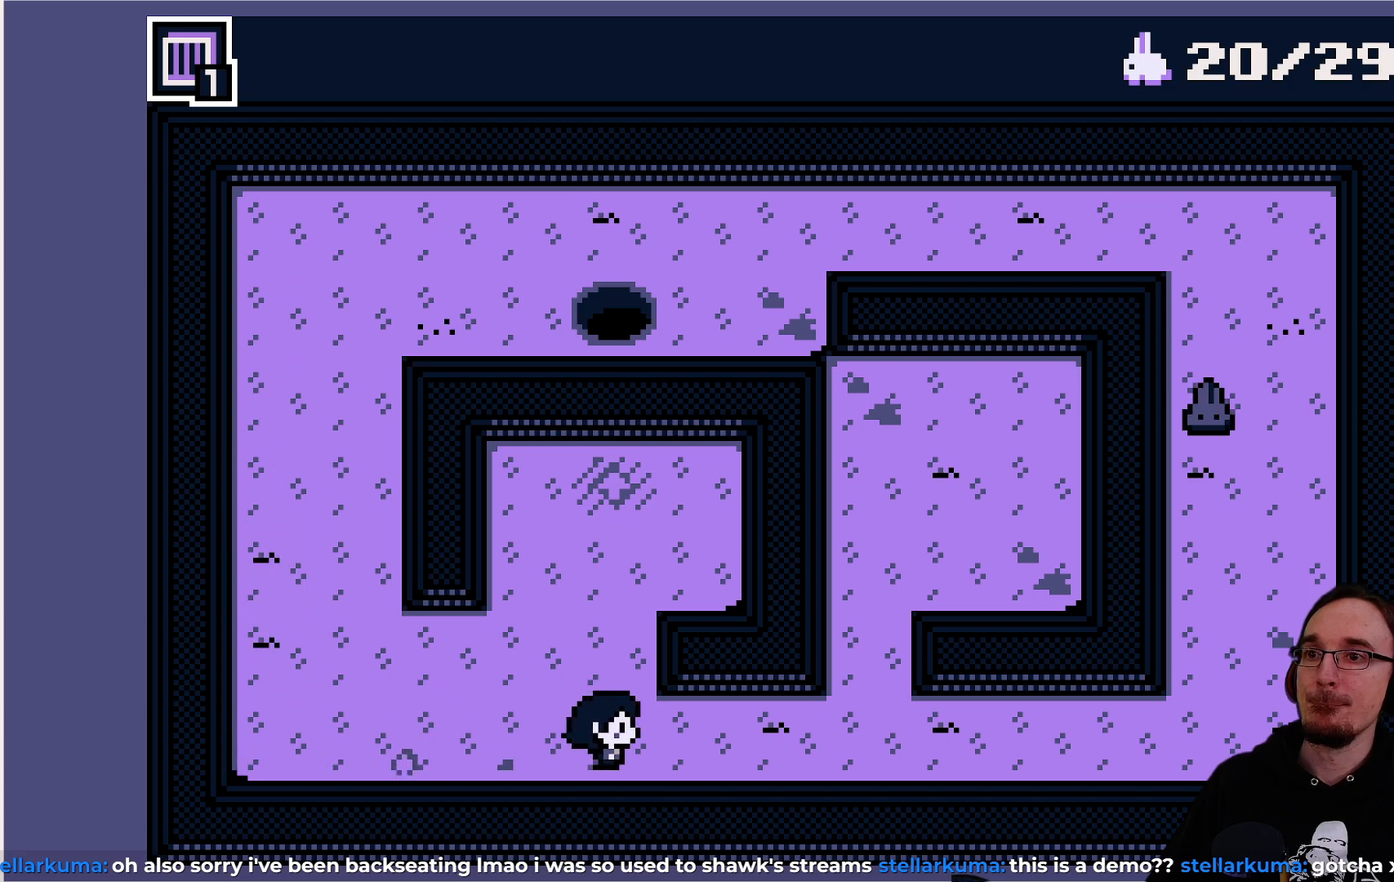
{"buttons": [], "left_stick": "center", "events": [[167, "DPAD_RIGHT", "up"]]}
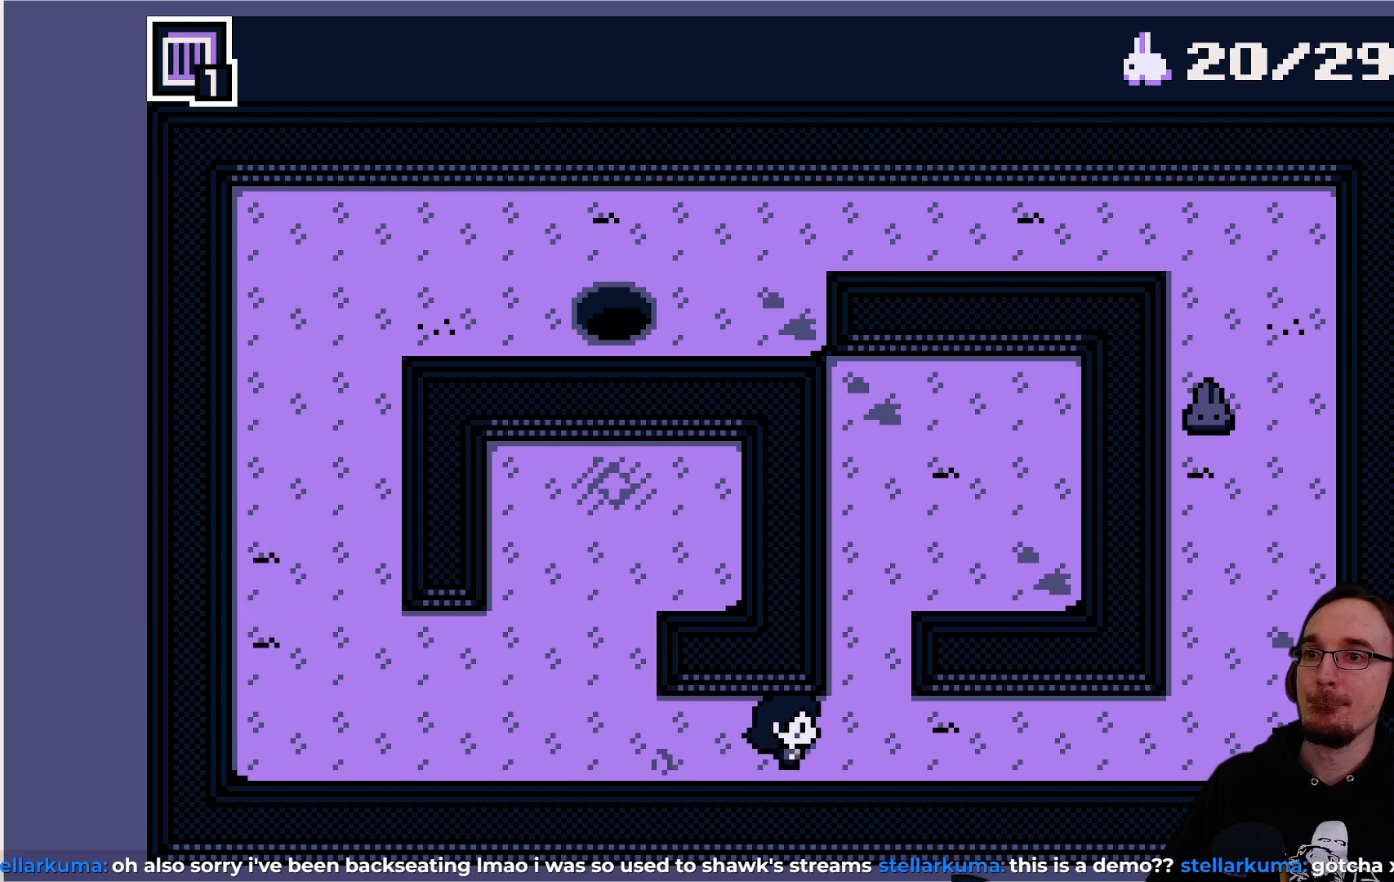
{"buttons": [], "left_stick": "center", "events": [[283, "CROSS", "down"], [433, "CROSS", "up"]]}
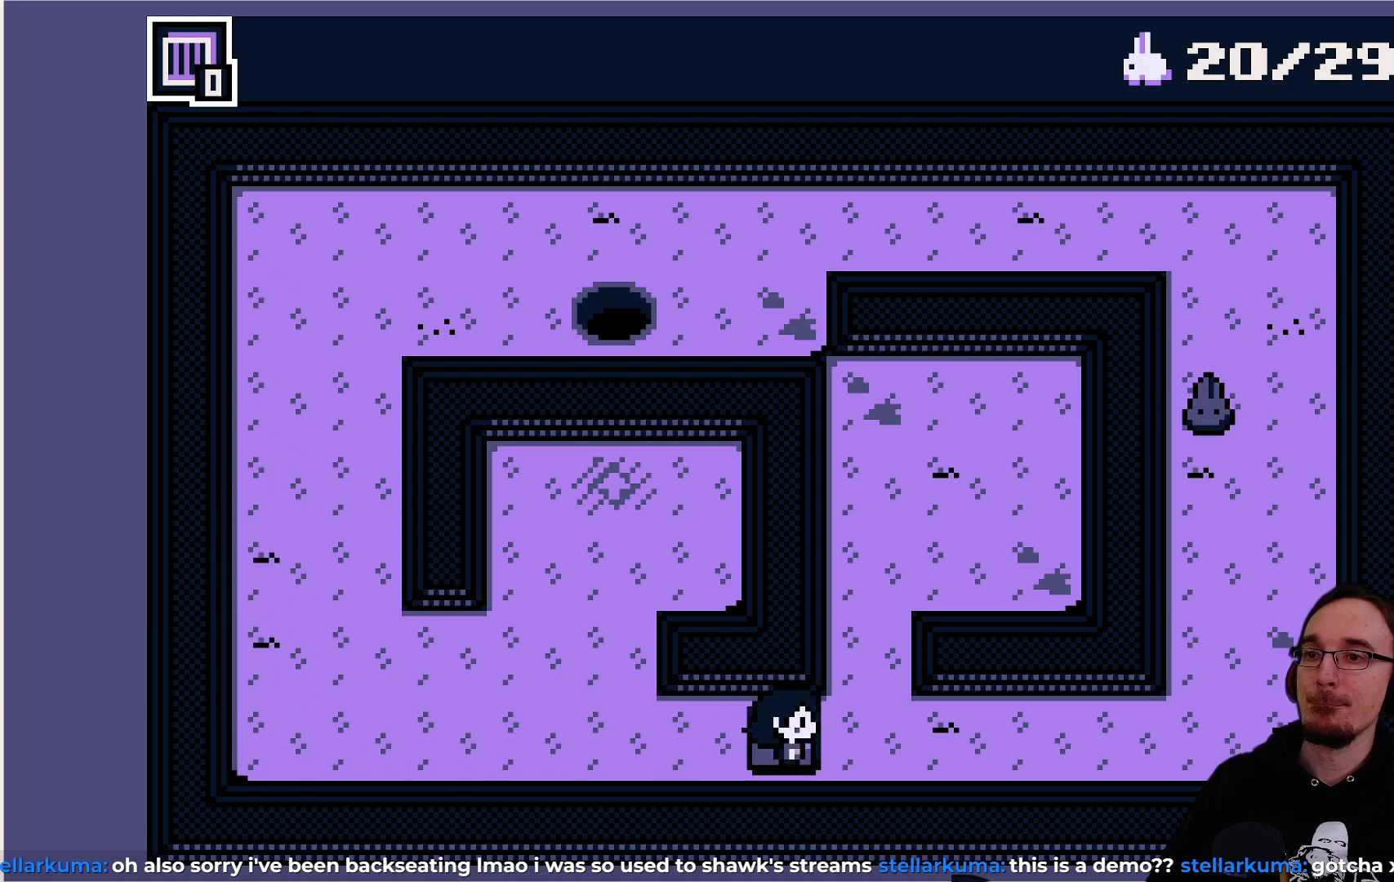
{"buttons": ["DPAD_LEFT"], "left_stick": "center", "events": [[167, "DPAD_LEFT", "down"]]}
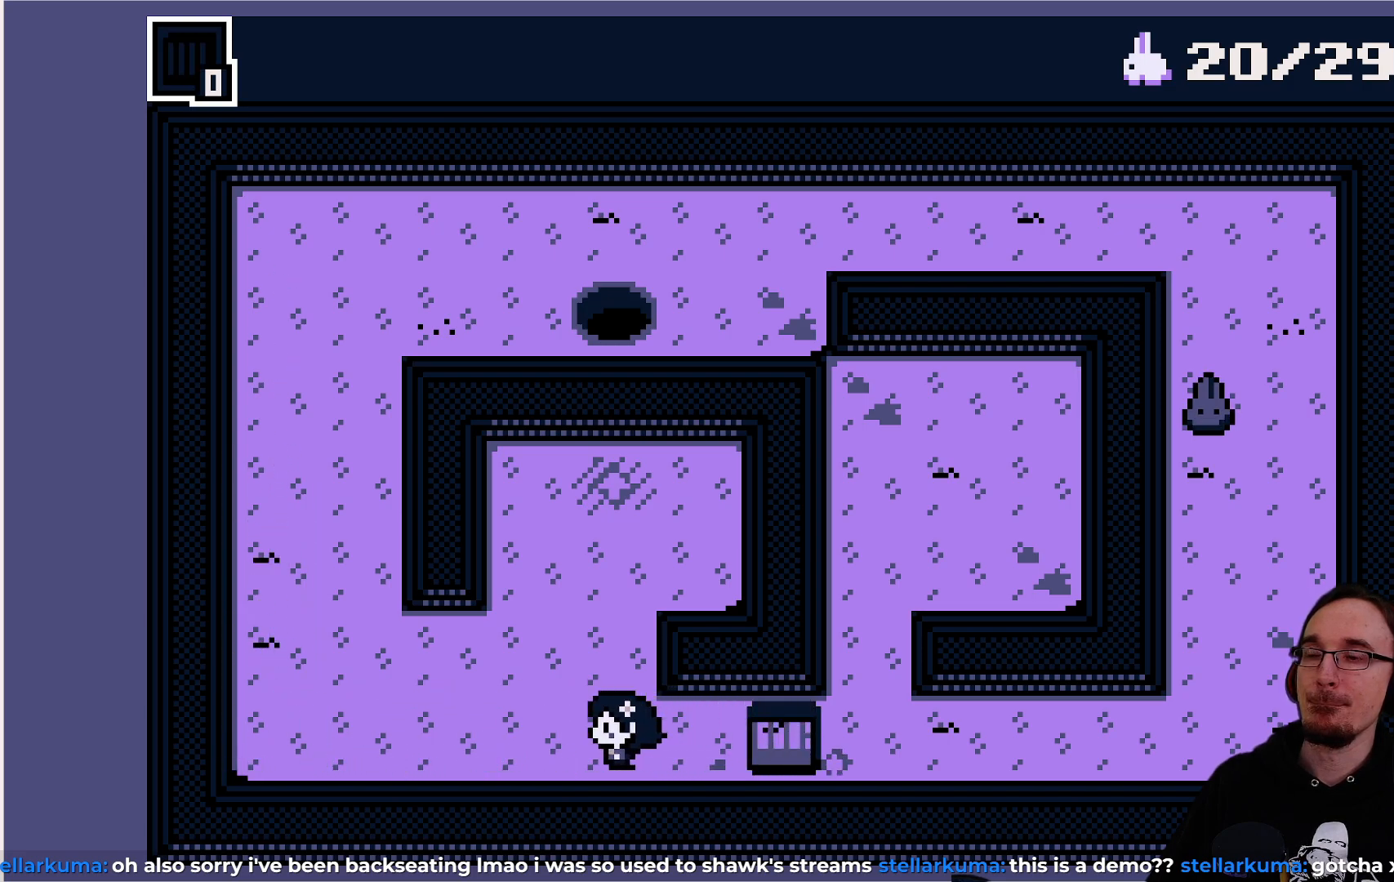
{"buttons": ["DPAD_UP"], "left_stick": "center", "events": [[233, "DPAD_LEFT", "up"], [233, "DPAD_UP", "down"]]}
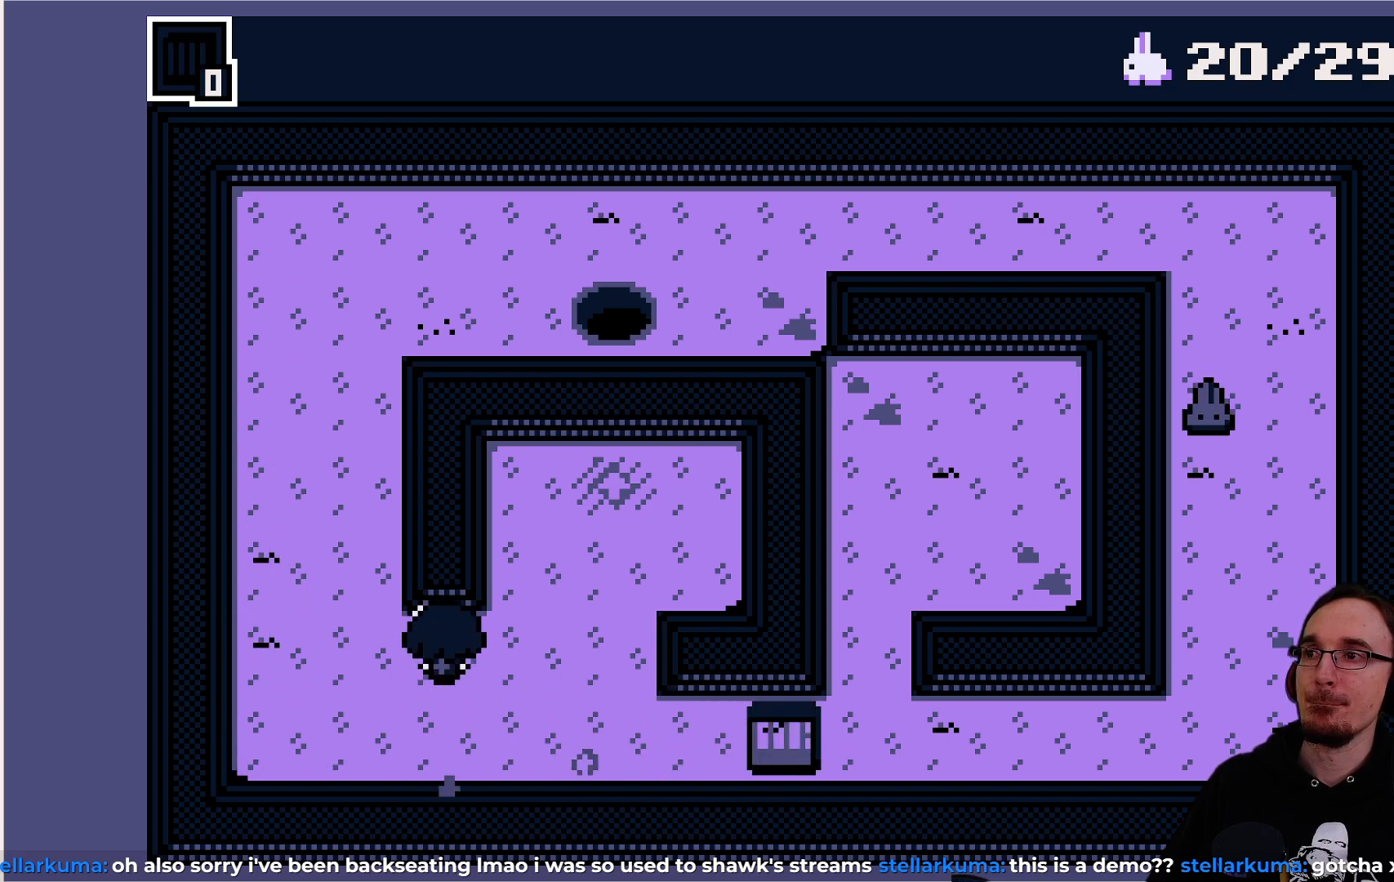
{"buttons": ["DPAD_UP"], "left_stick": "center", "events": [[50, "DPAD_LEFT", "down"], [67, "DPAD_UP", "up"], [200, "DPAD_LEFT", "up"], [200, "DPAD_UP", "down"]]}
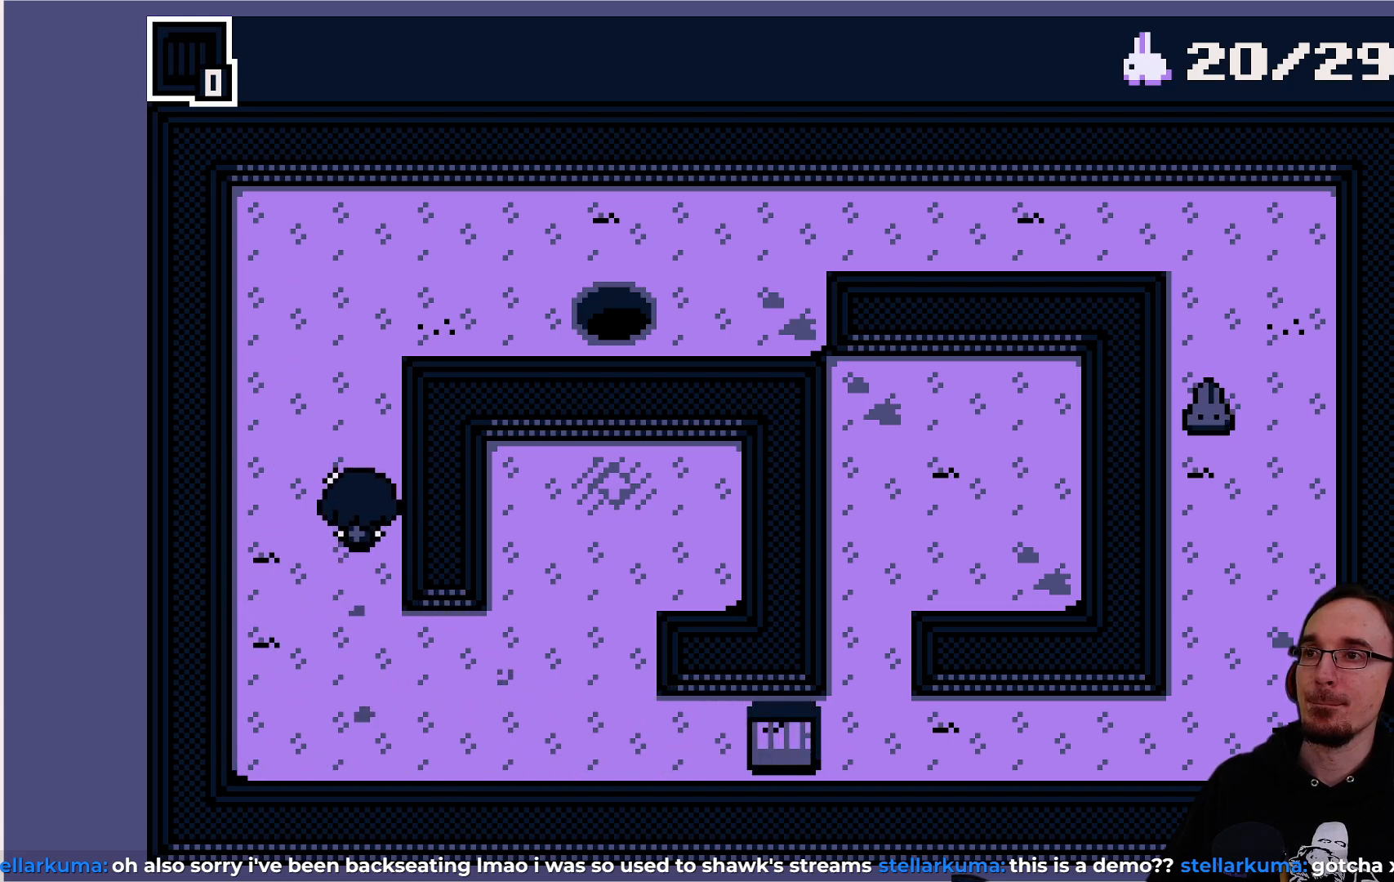
{"buttons": ["DPAD_RIGHT"], "left_stick": "center", "events": [[433, "DPAD_RIGHT", "down"], [433, "DPAD_UP", "up"]]}
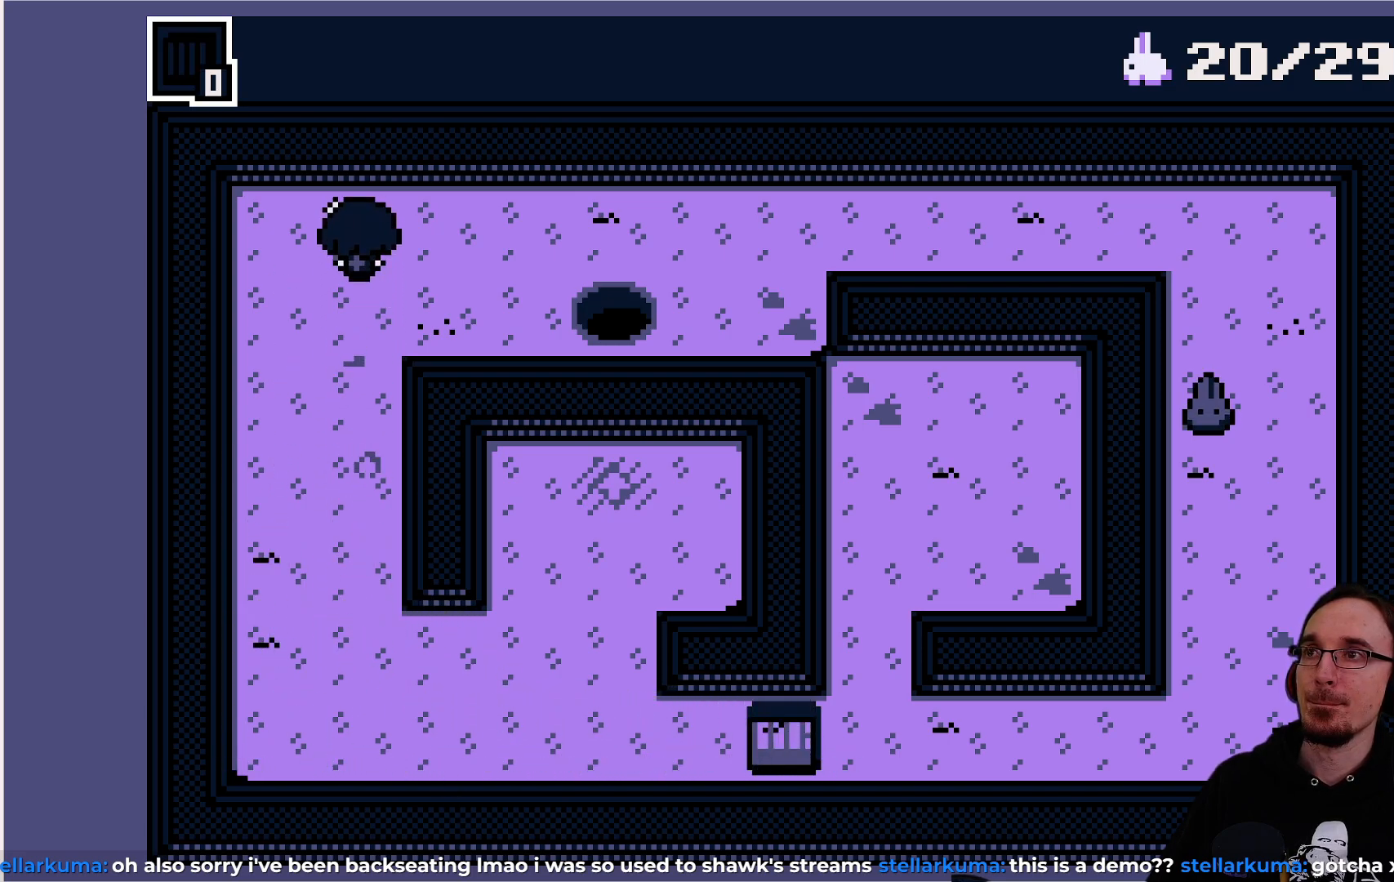
{"buttons": ["DPAD_RIGHT"], "left_stick": "center", "events": []}
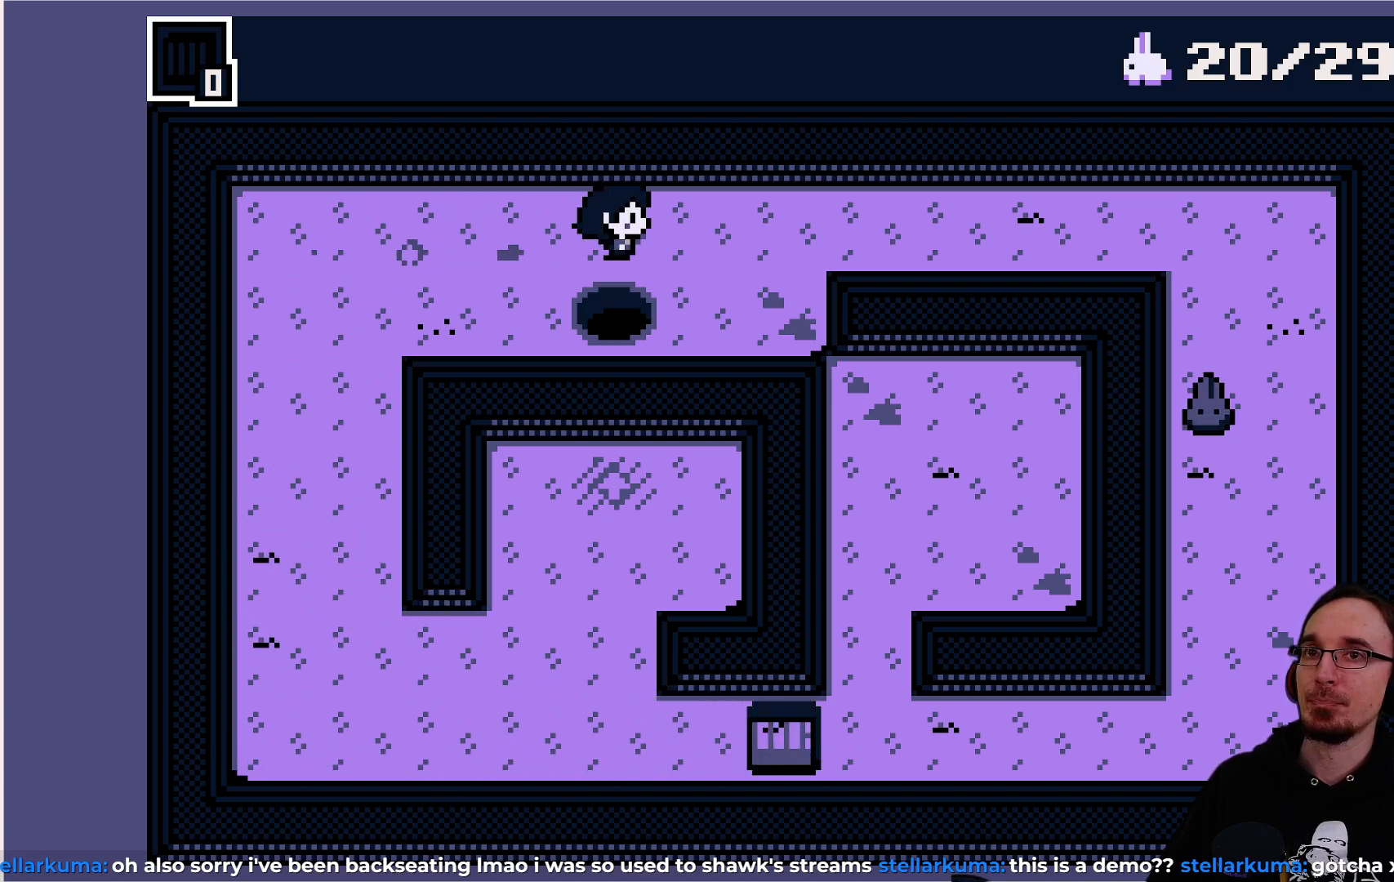
{"buttons": ["DPAD_RIGHT"], "left_stick": "center", "events": []}
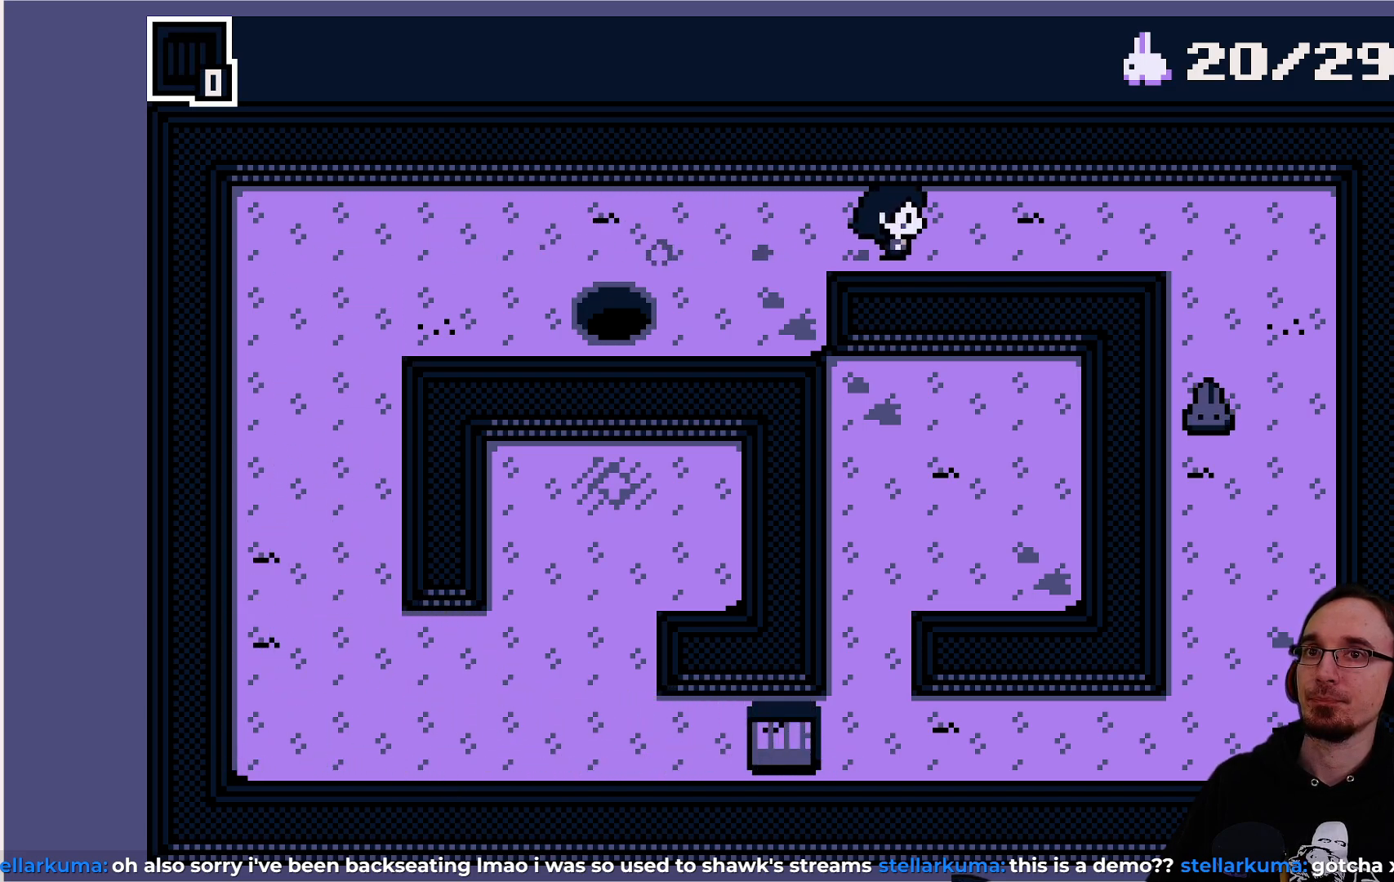
{"buttons": ["DPAD_RIGHT"], "left_stick": "center", "events": []}
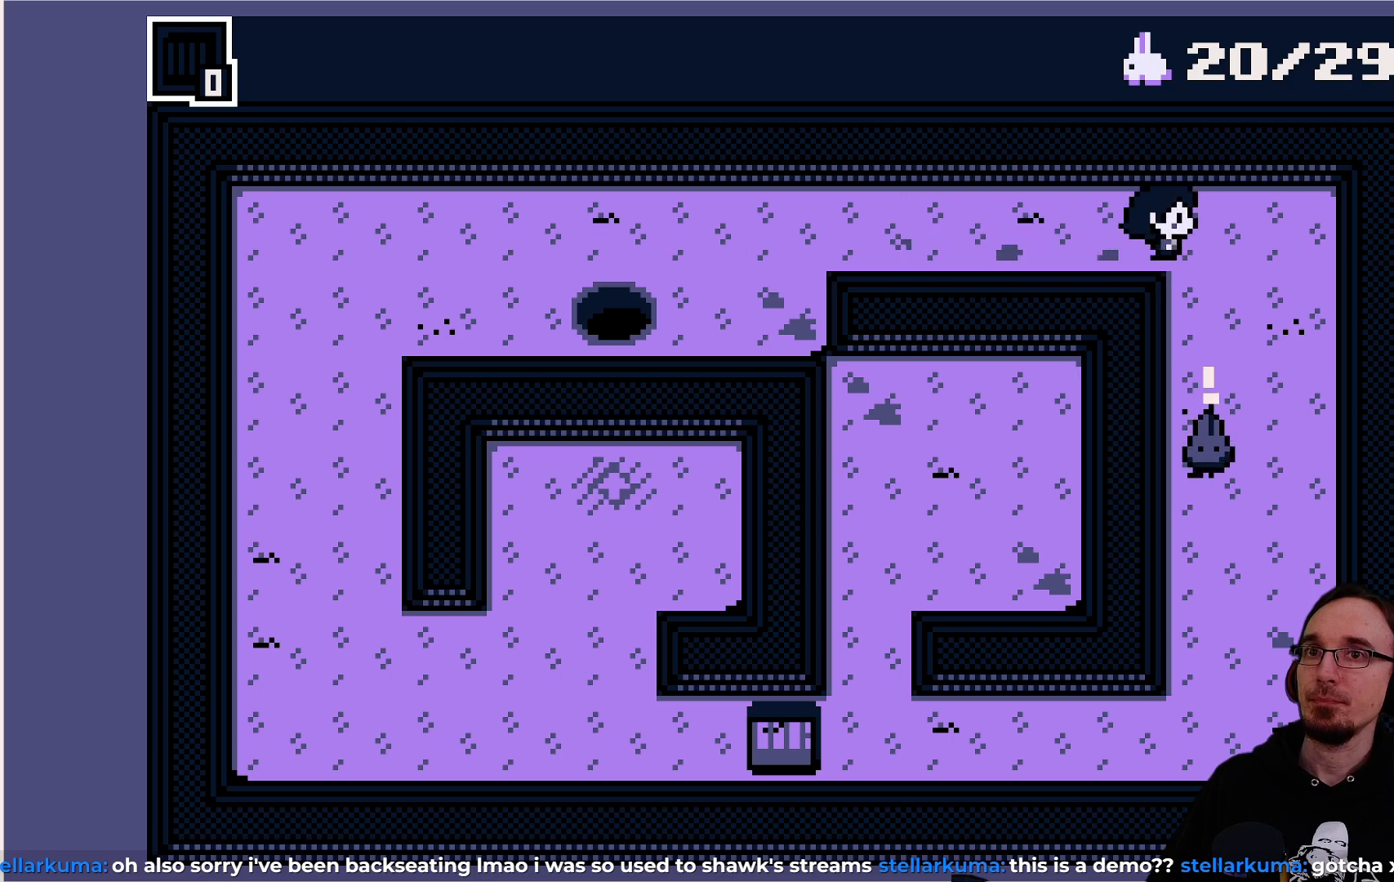
{"buttons": ["DPAD_DOWN"], "left_stick": "center", "events": [[33, "DPAD_DOWN", "down"], [33, "DPAD_RIGHT", "up"]]}
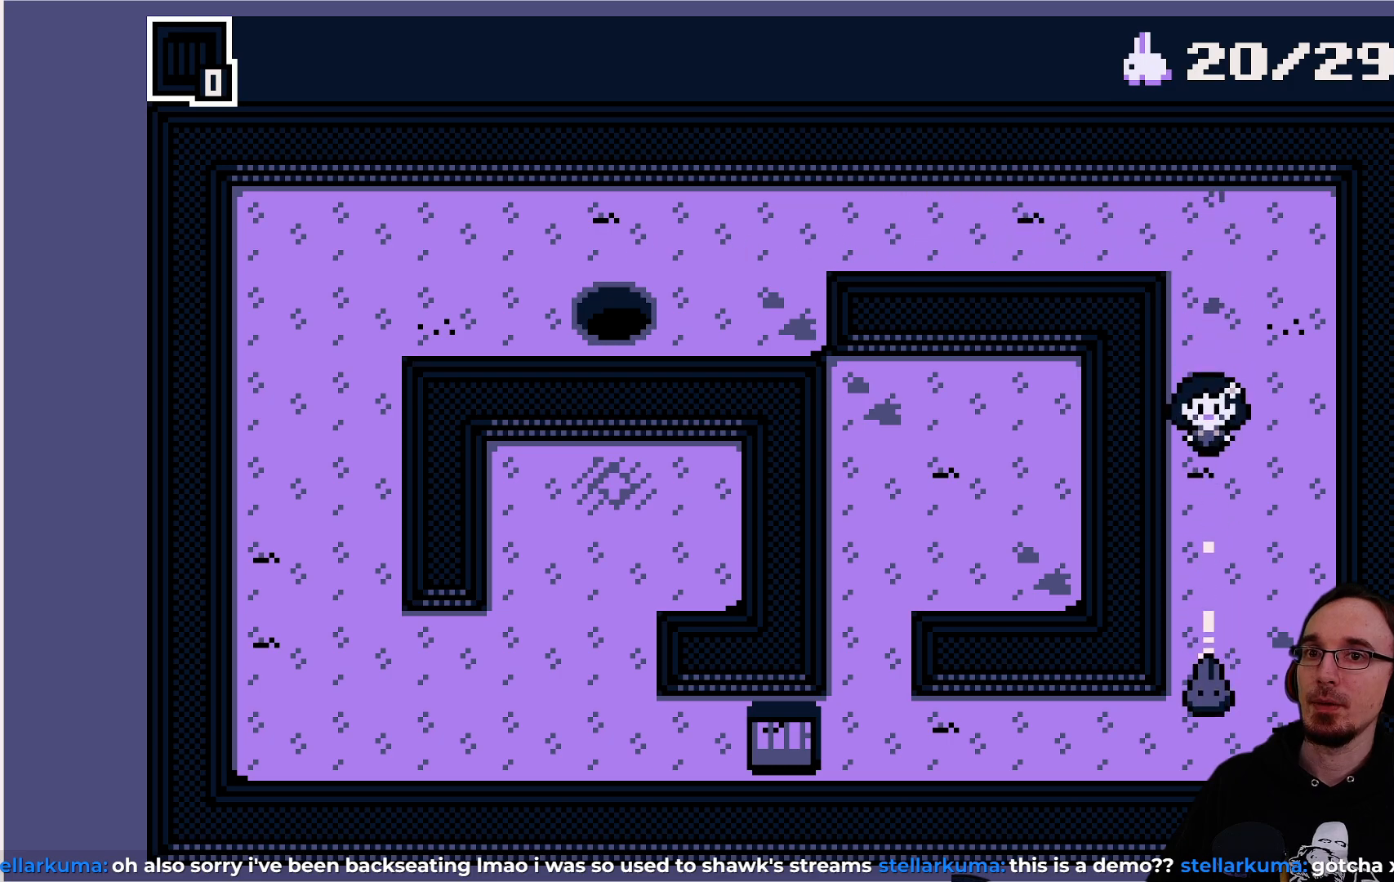
{"buttons": ["DPAD_RIGHT"], "left_stick": "center", "events": [[133, "DPAD_DOWN", "up"], [483, "DPAD_RIGHT", "down"]]}
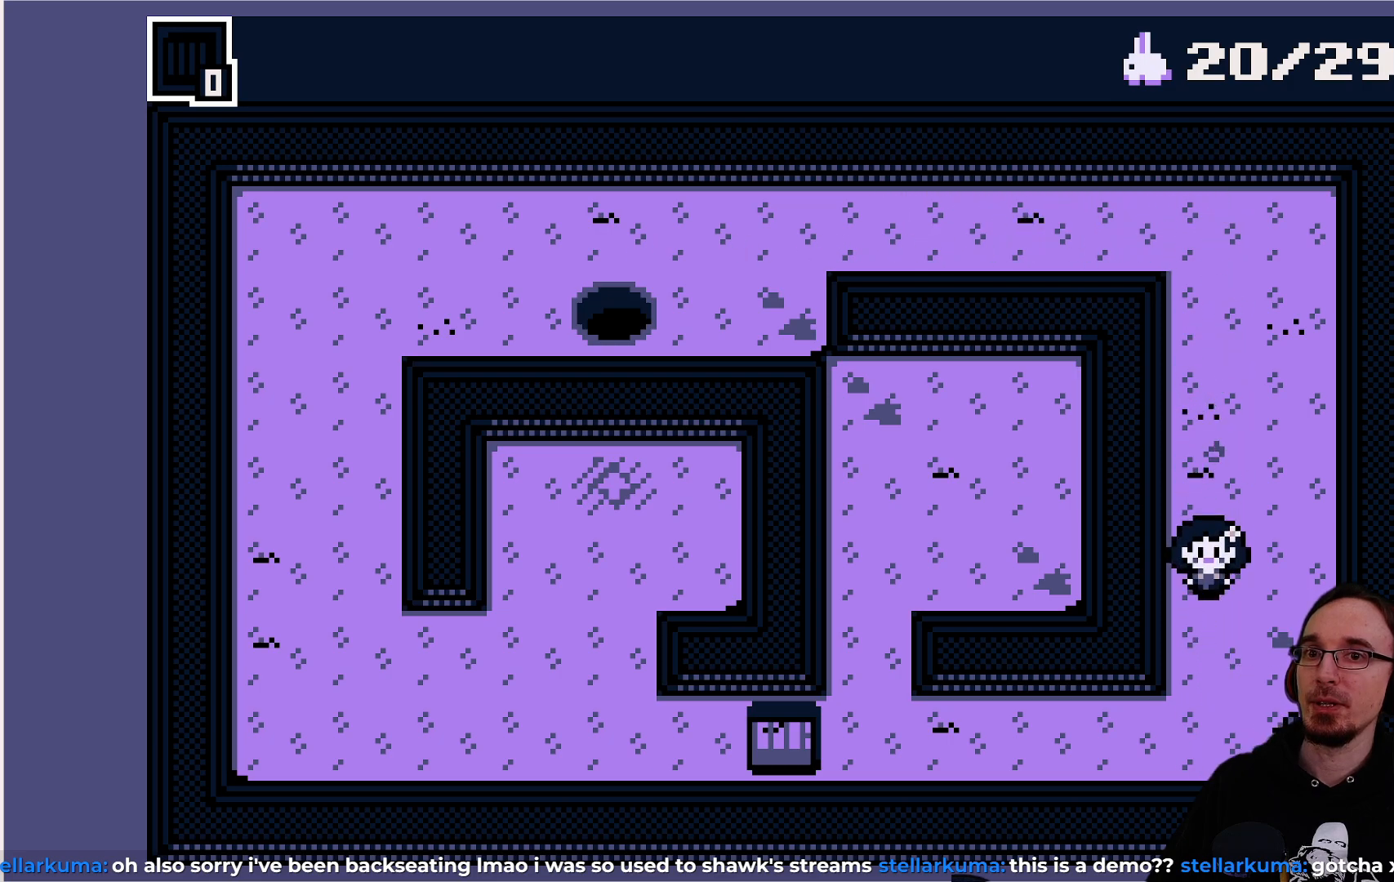
{"buttons": [], "left_stick": "center", "events": [[67, "DPAD_RIGHT", "up"], [300, "DPAD_DOWN", "down"], [450, "DPAD_DOWN", "up"]]}
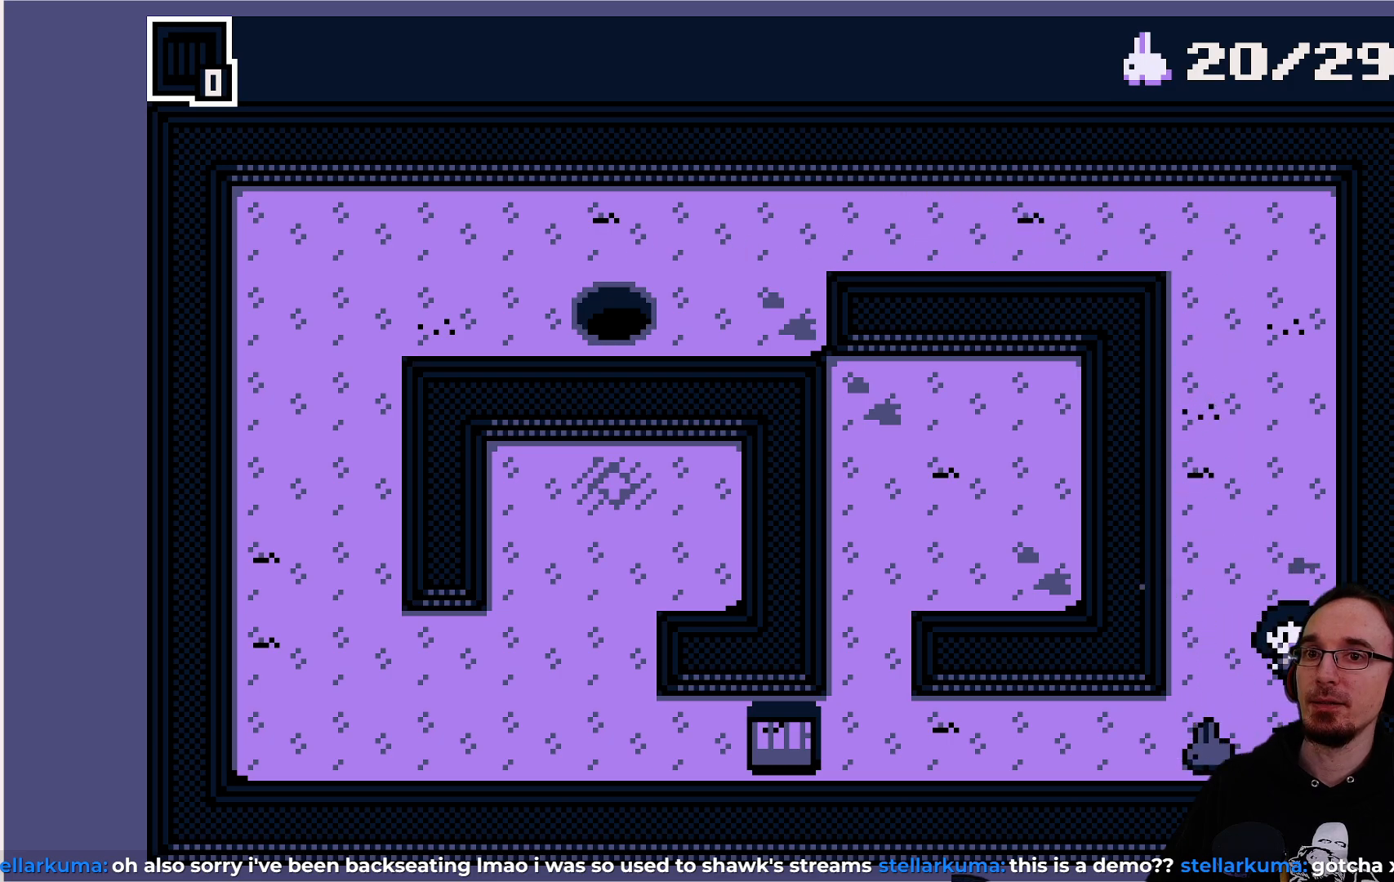
{"buttons": [], "left_stick": "center", "events": [[133, "DPAD_LEFT", "down"], [250, "DPAD_LEFT", "up"]]}
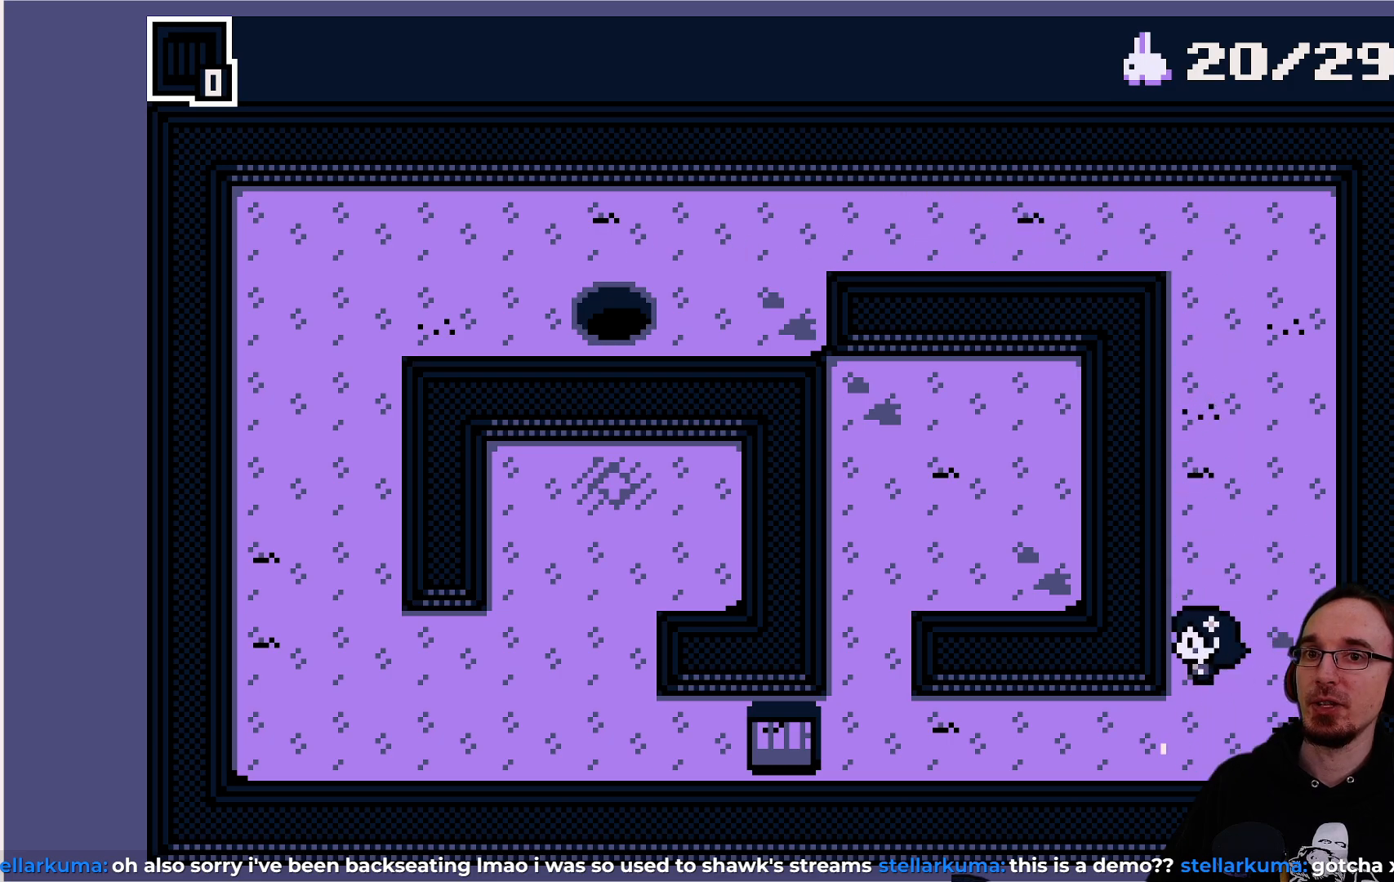
{"buttons": [], "left_stick": "center", "events": [[50, "DPAD_RIGHT", "down"], [150, "DPAD_RIGHT", "up"], [283, "DPAD_DOWN", "down"], [400, "DPAD_DOWN", "up"]]}
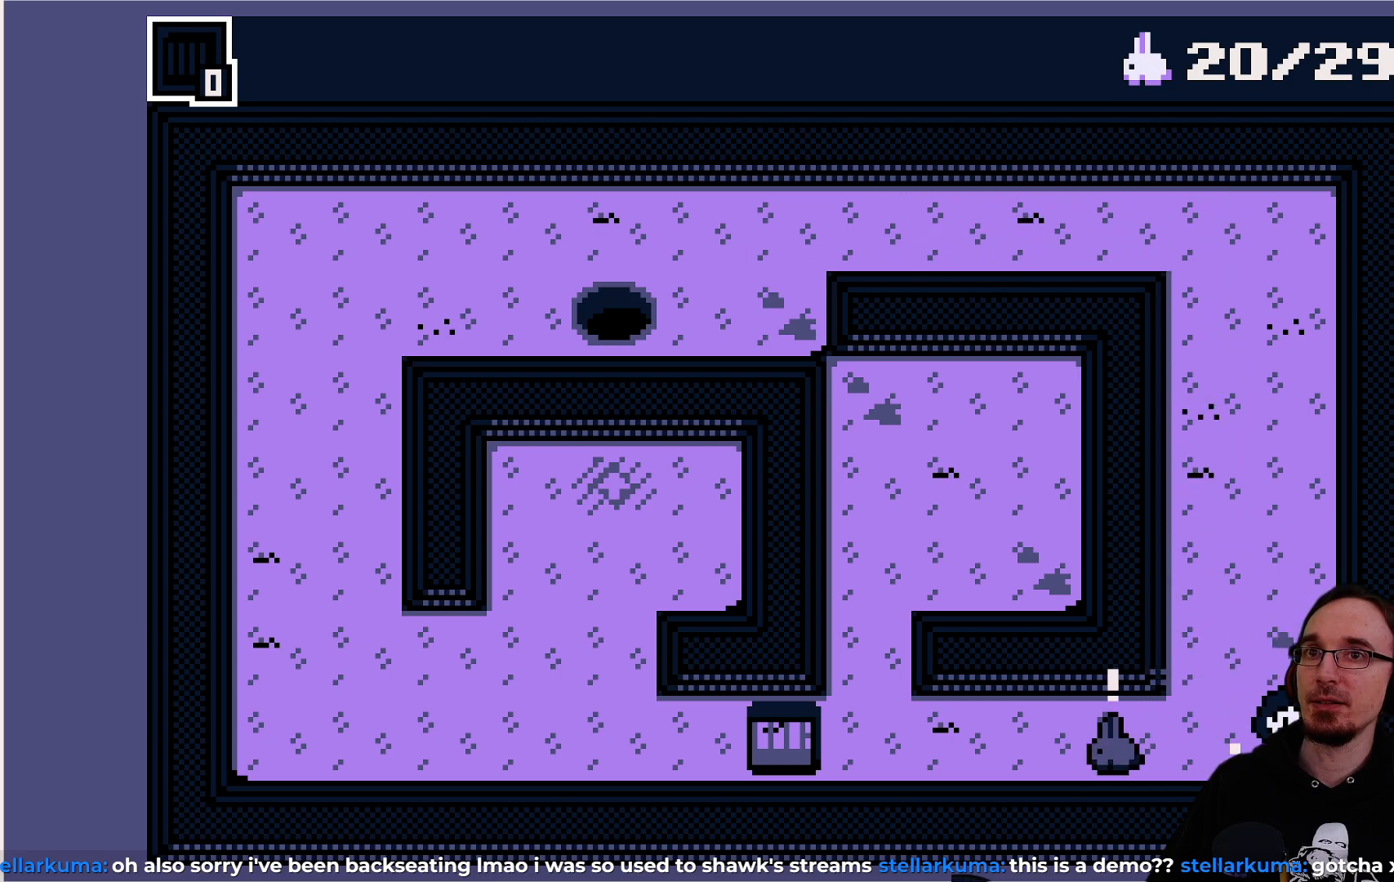
{"buttons": [], "left_stick": "center", "events": []}
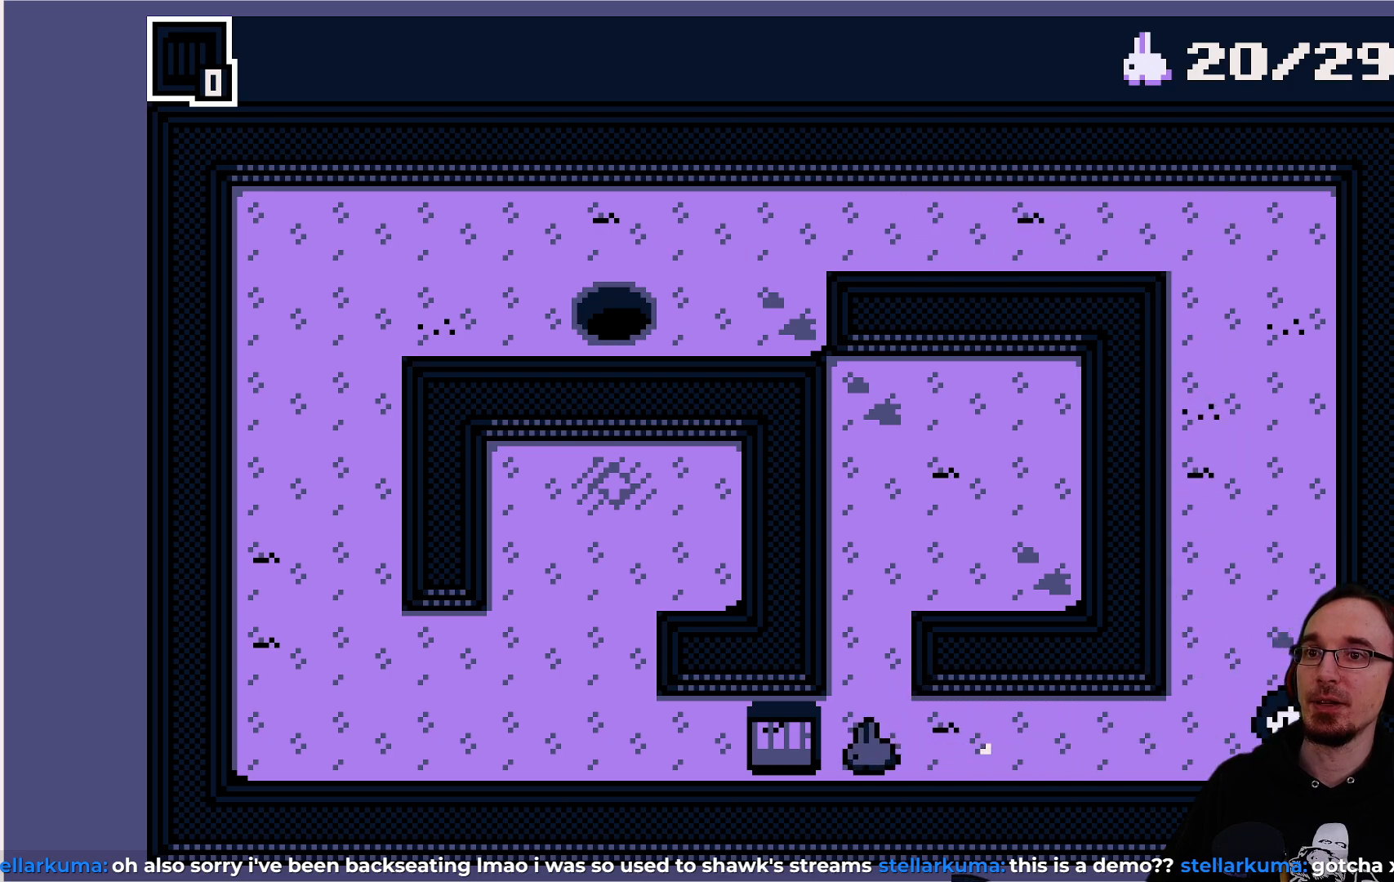
{"buttons": ["DPAD_LEFT"], "left_stick": "center", "events": [[200, "DPAD_LEFT", "down"]]}
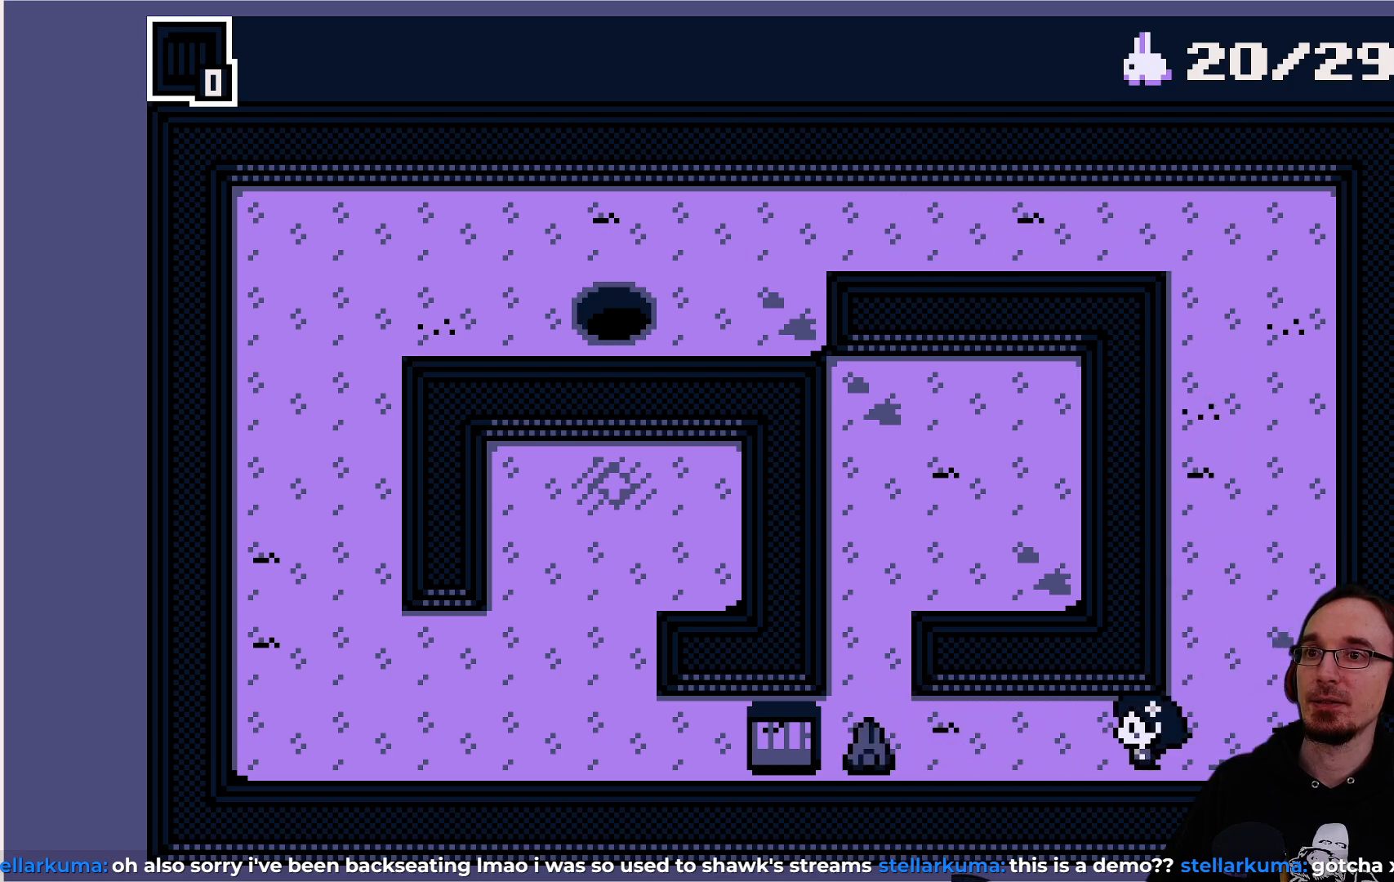
{"buttons": [], "left_stick": "center", "events": [[250, "DPAD_LEFT", "up"]]}
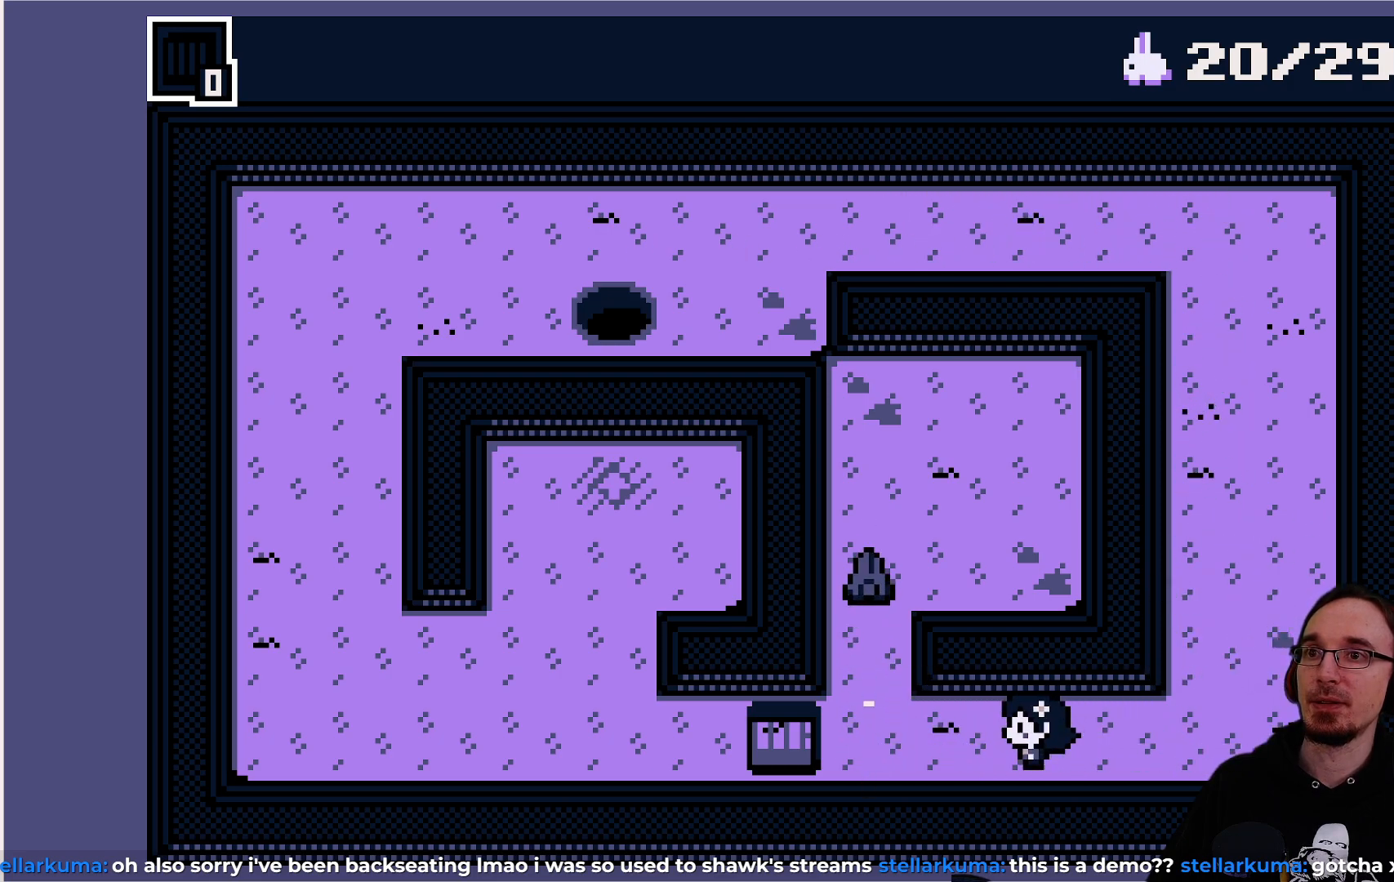
{"buttons": [], "left_stick": "center", "events": [[50, "DPAD_LEFT", "down"], [283, "DPAD_LEFT", "up"]]}
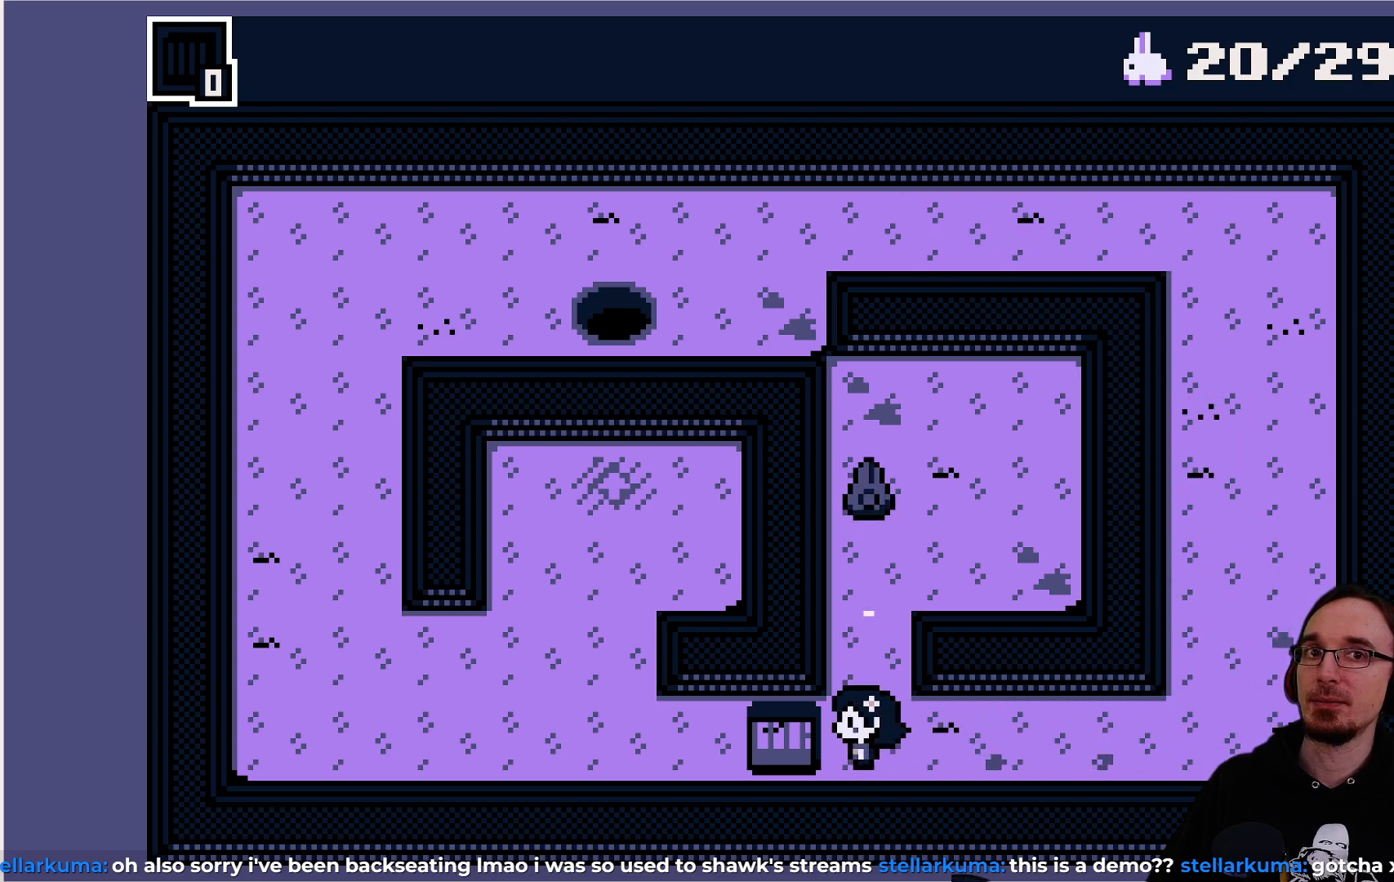
{"buttons": ["DPAD_LEFT"], "left_stick": "center", "events": [[467, "DPAD_LEFT", "down"]]}
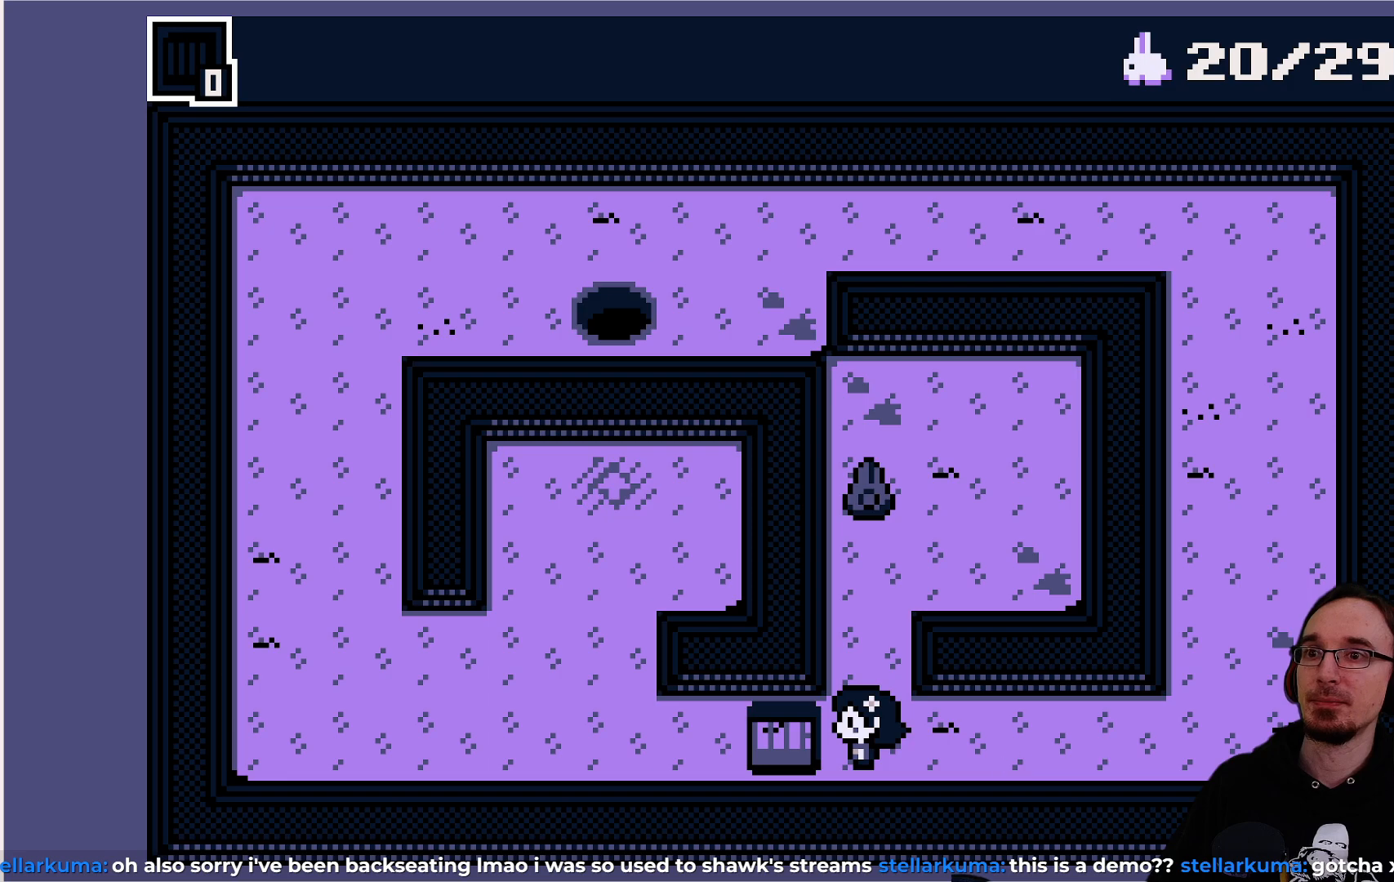
{"buttons": [], "left_stick": "center", "events": [[17, "DPAD_LEFT", "up"], [167, "CROSS", "down"], [283, "CROSS", "up"]]}
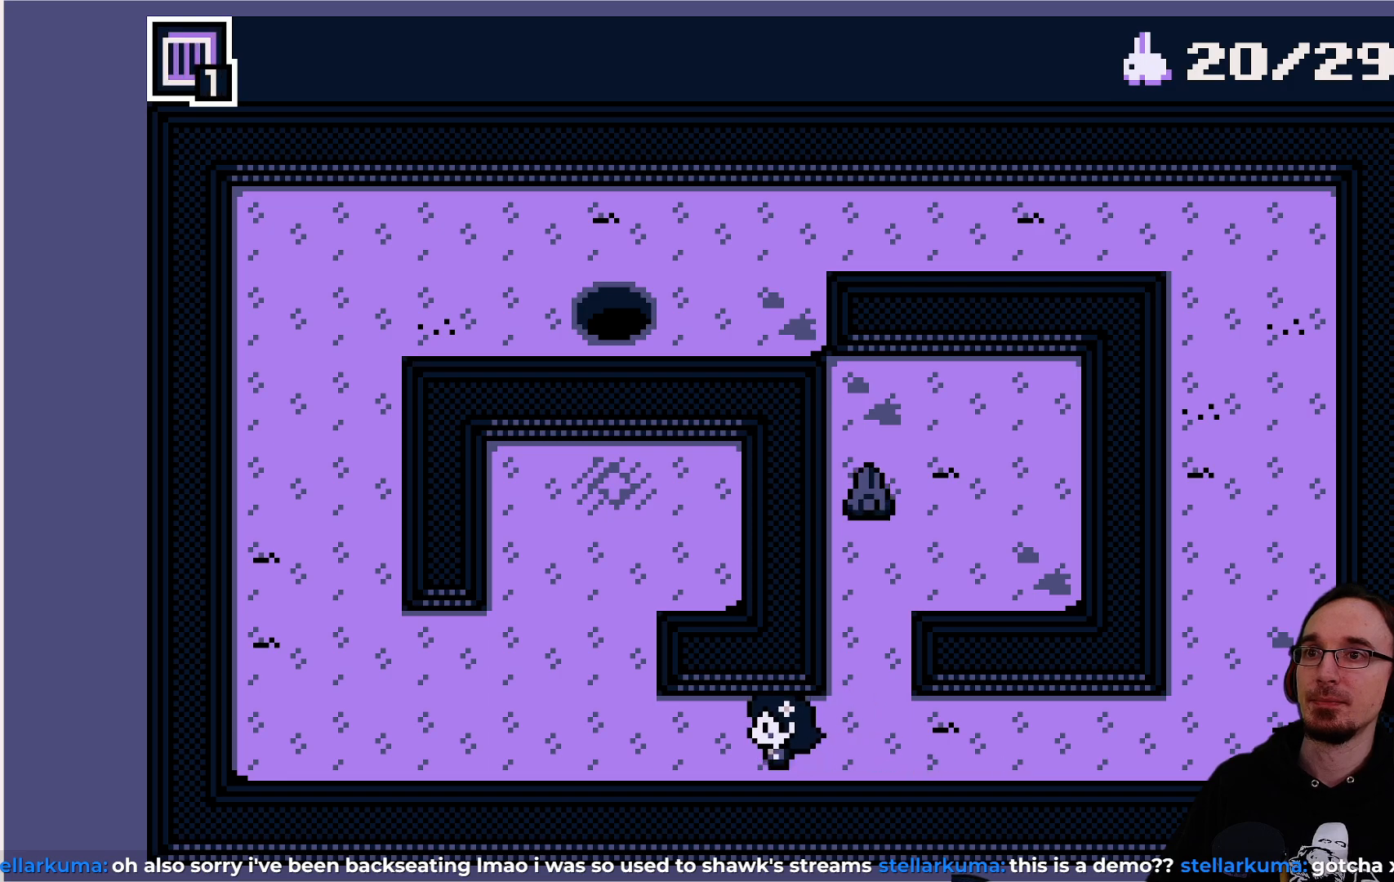
{"buttons": ["DPAD_UP"], "left_stick": "center", "events": [[67, "DPAD_RIGHT", "down"], [167, "DPAD_RIGHT", "up"], [400, "DPAD_UP", "down"]]}